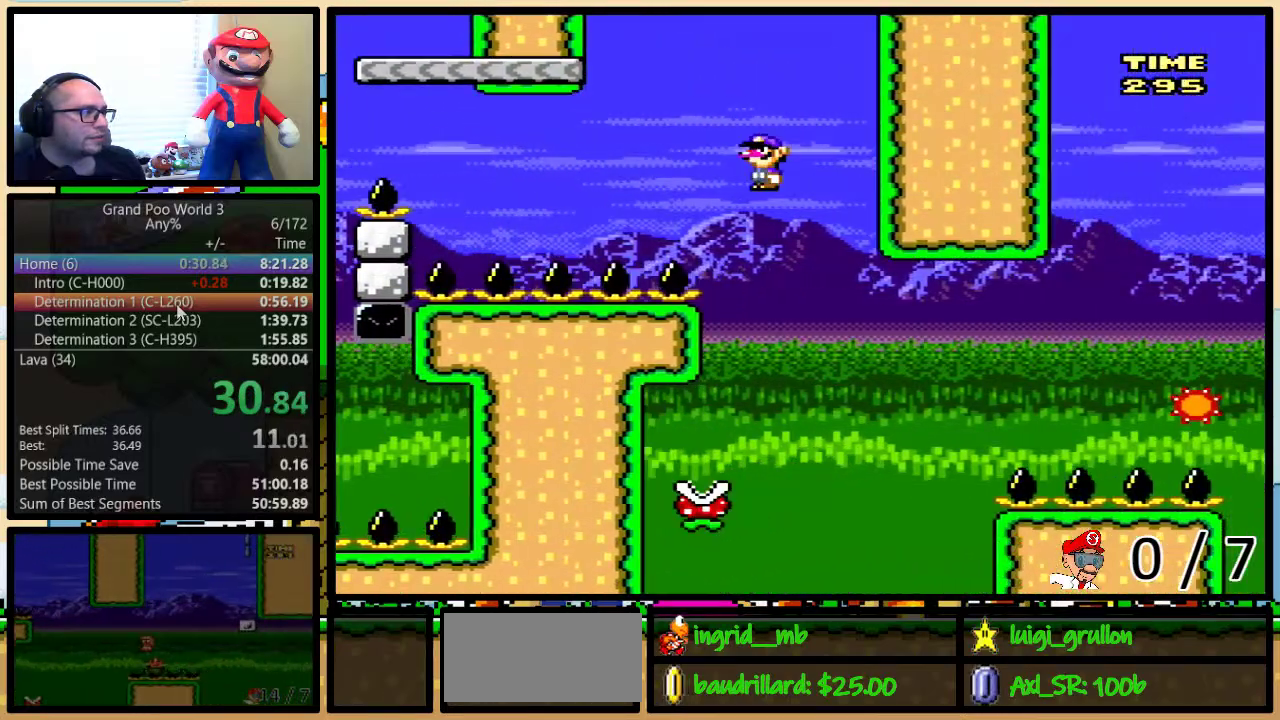
Gameplay with a controller (Nintendo layout); each line is a JSON object with the inputs held at the frame after it. "events" lists button and stick changes between this image and that frame as [ms after this image, input, new state], when the widget could be followed in between. Not read: L3 R3.
{"buttons": ["B", "Y", "DPAD_UP", "DPAD_RIGHT"], "events": [[283, "DPAD_LEFT", "up"], [317, "DPAD_RIGHT", "down"], [350, "B", "down"], [433, "DPAD_UP", "down"]]}
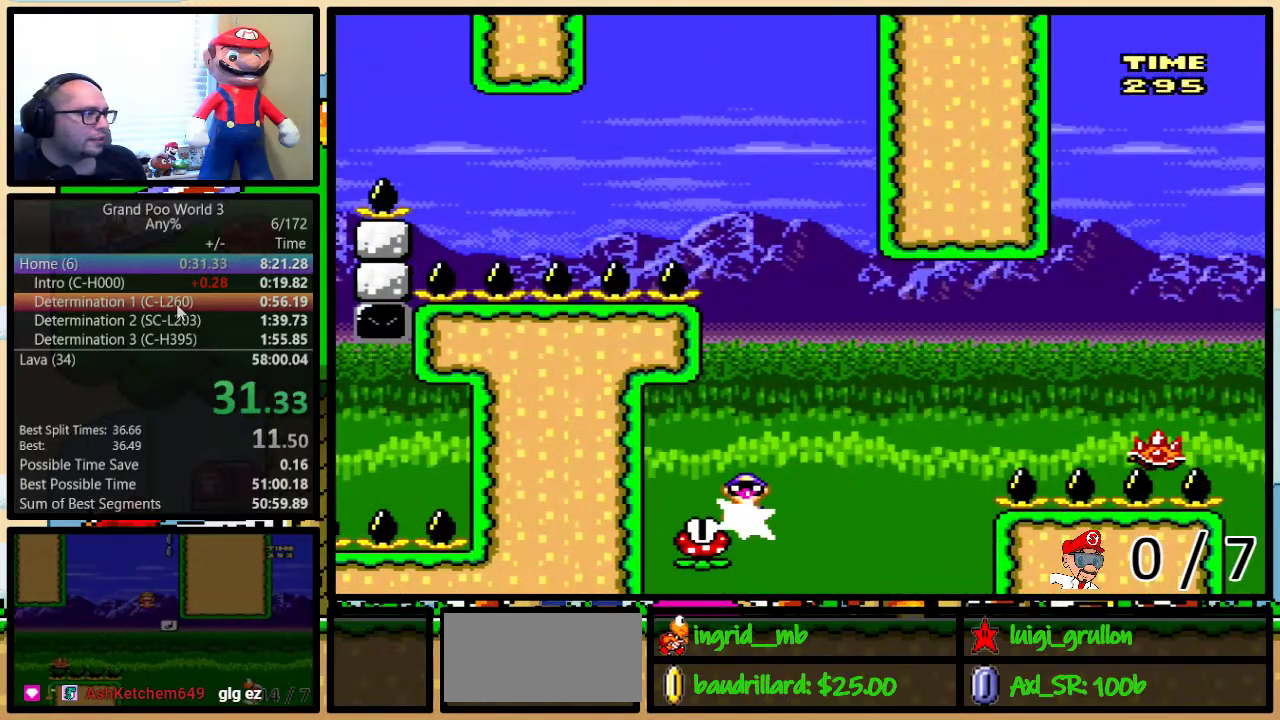
{"buttons": ["B", "Y", "DPAD_UP", "DPAD_RIGHT"], "events": [[250, "B", "up"], [350, "B", "down"]]}
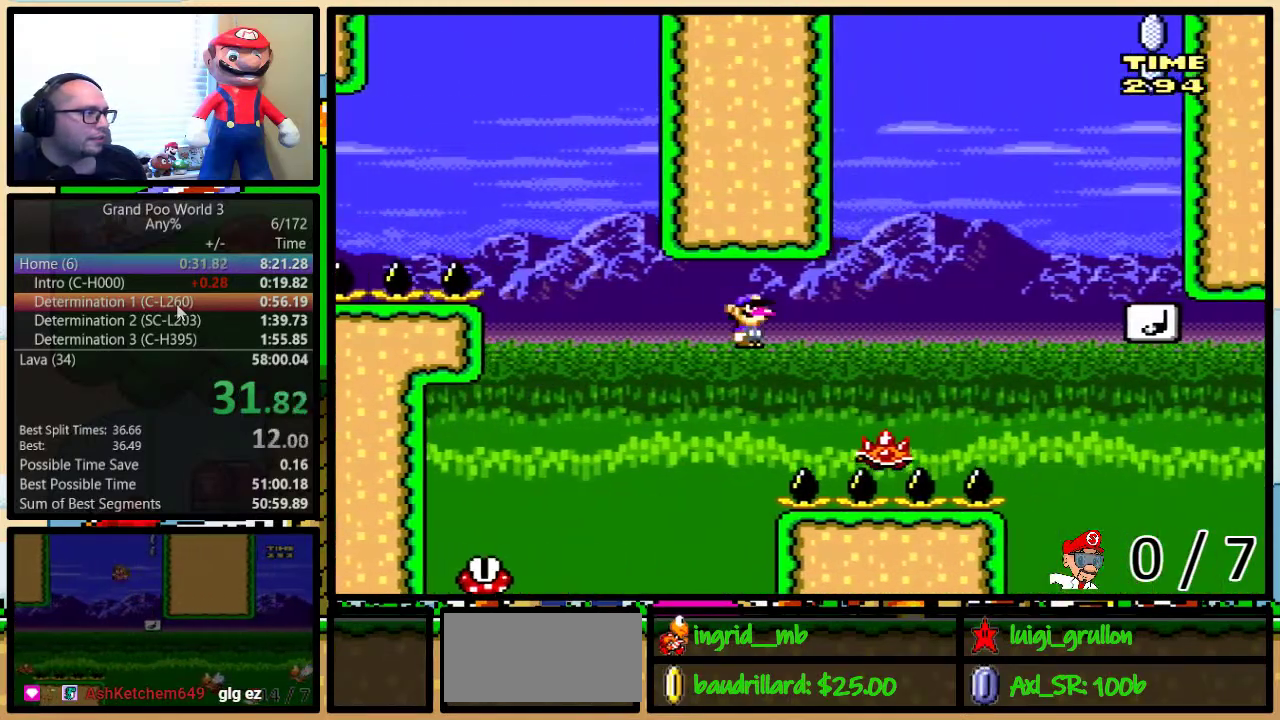
{"buttons": ["B", "Y", "DPAD_UP", "DPAD_RIGHT"], "events": [[367, "B", "up"], [467, "B", "down"]]}
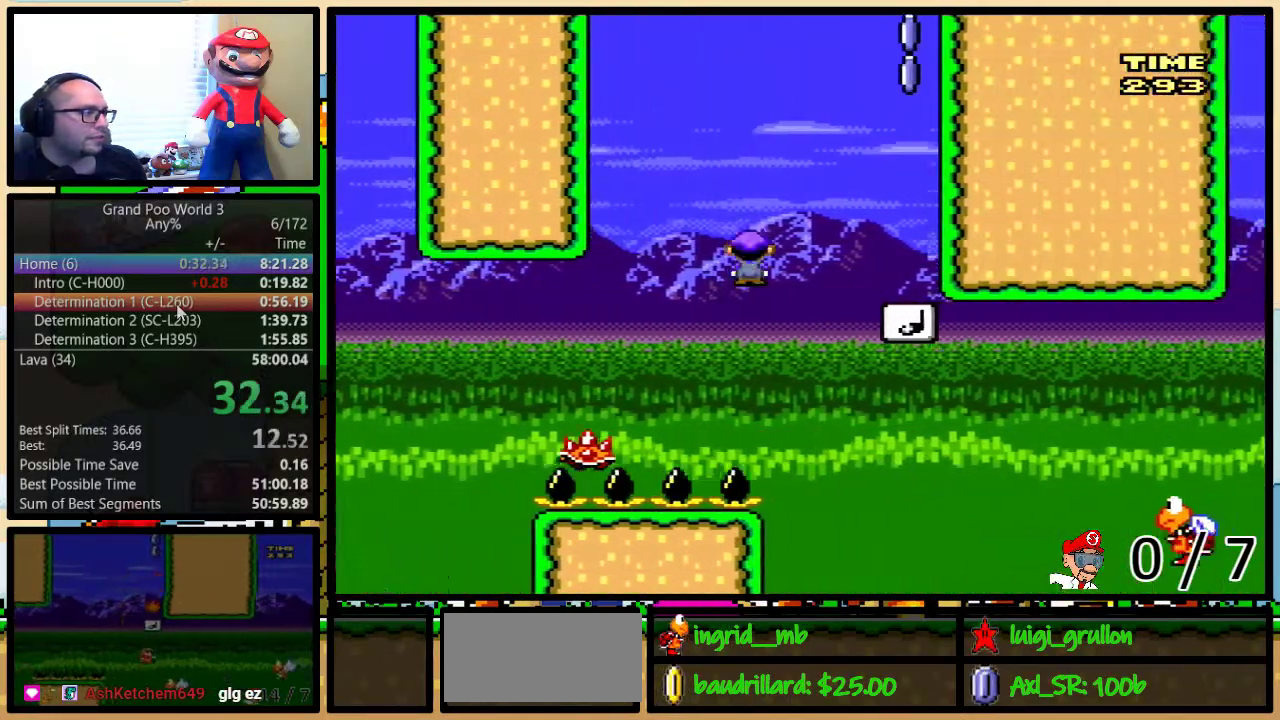
{"buttons": ["Y", "DPAD_LEFT"], "events": [[100, "DPAD_UP", "up"], [167, "B", "up"], [267, "DPAD_LEFT", "down"], [267, "DPAD_RIGHT", "up"]]}
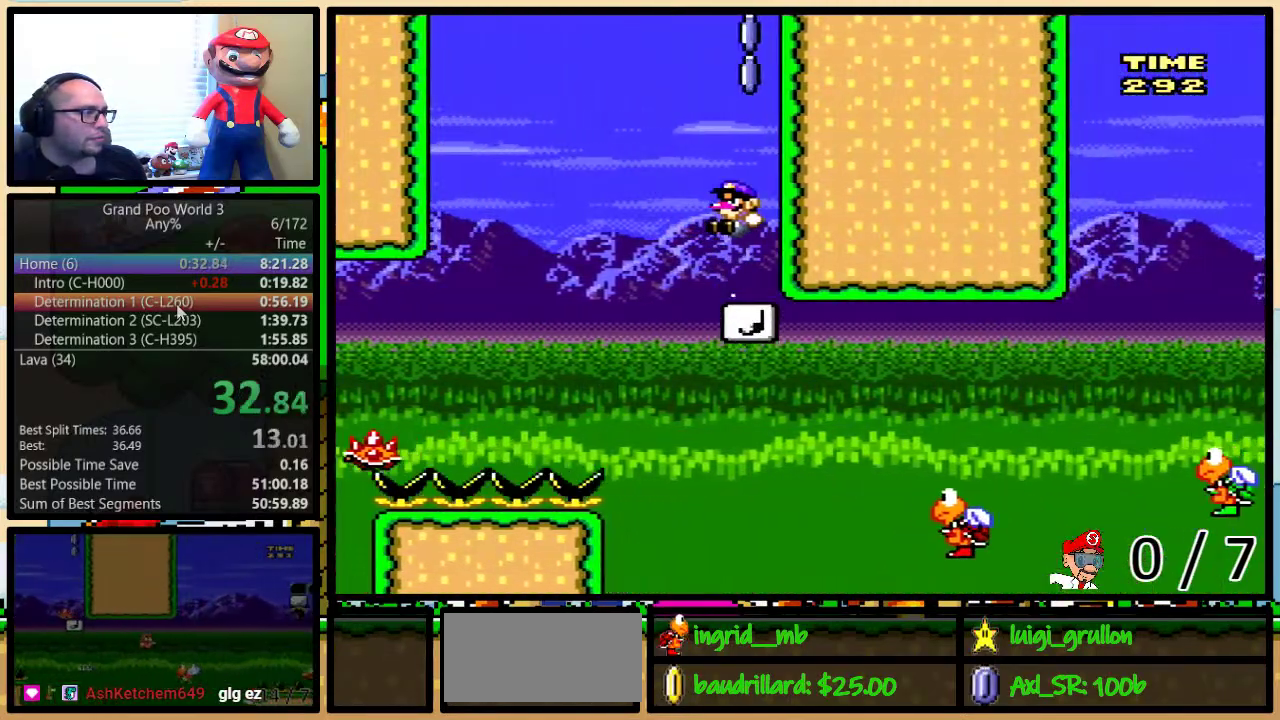
{"buttons": ["Y", "DPAD_UP", "DPAD_RIGHT"], "events": [[233, "DPAD_LEFT", "up"], [267, "DPAD_RIGHT", "down"], [467, "DPAD_UP", "down"]]}
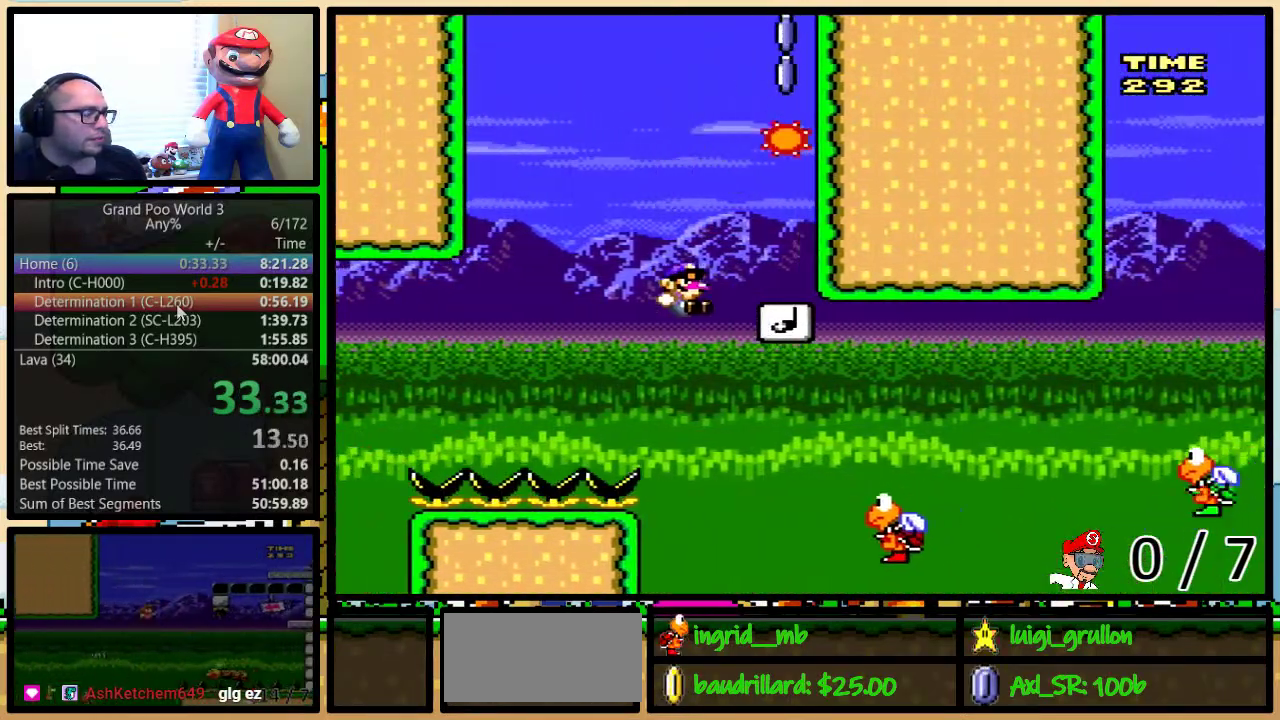
{"buttons": ["Y", "DPAD_UP", "DPAD_RIGHT"], "events": [[17, "B", "down"], [483, "B", "up"]]}
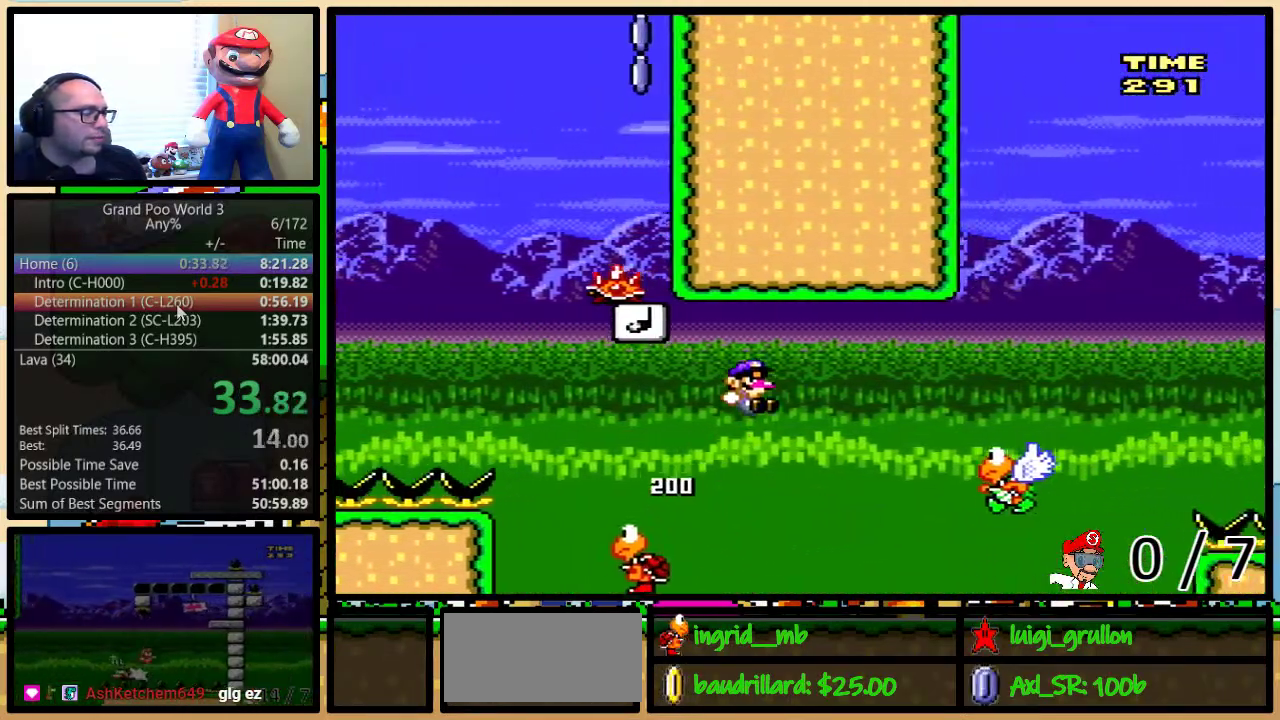
{"buttons": ["B", "Y", "DPAD_UP", "DPAD_RIGHT"], "events": [[250, "B", "down"]]}
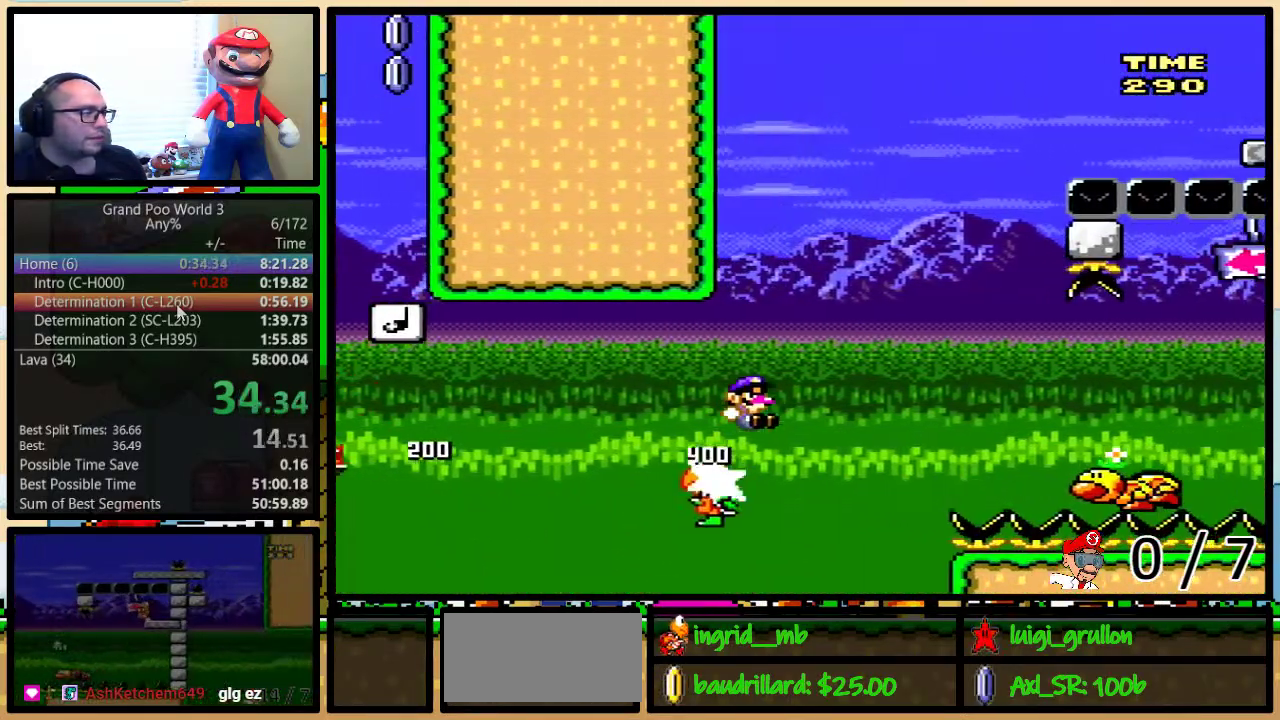
{"buttons": ["B", "Y", "DPAD_UP", "DPAD_RIGHT"], "events": [[150, "B", "up"], [483, "B", "down"]]}
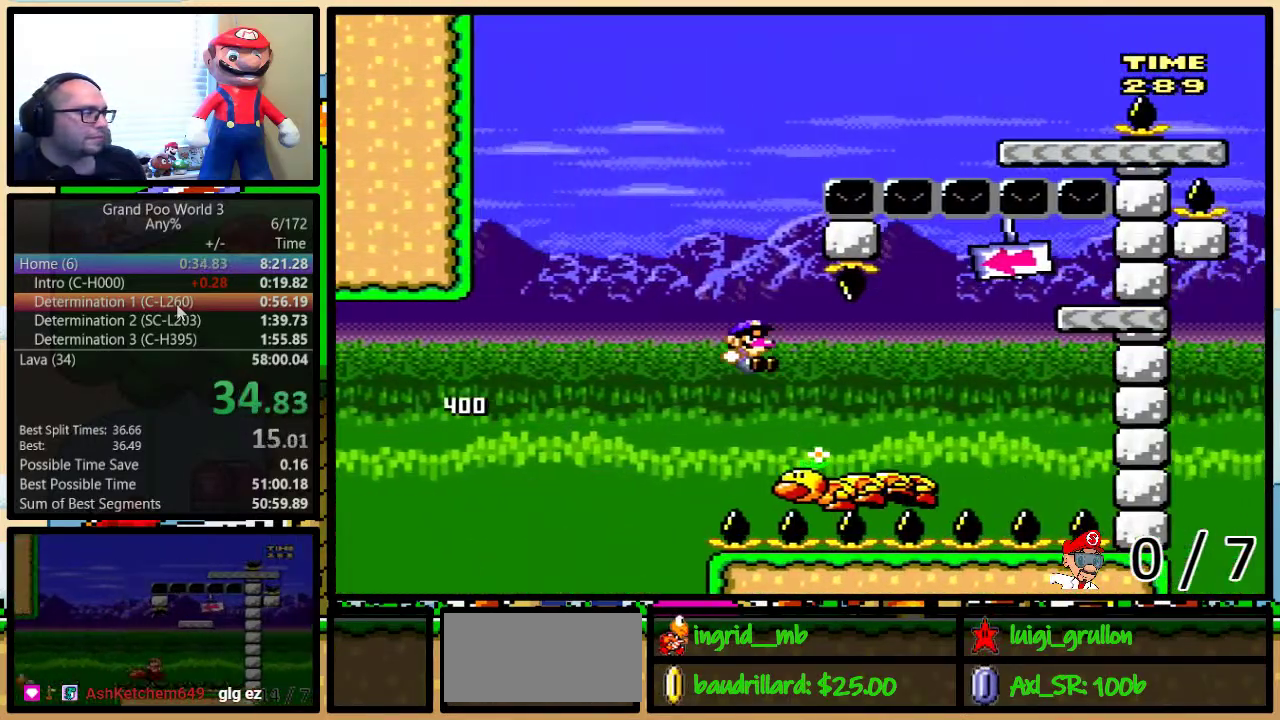
{"buttons": ["B", "Y", "DPAD_UP", "DPAD_RIGHT"], "events": []}
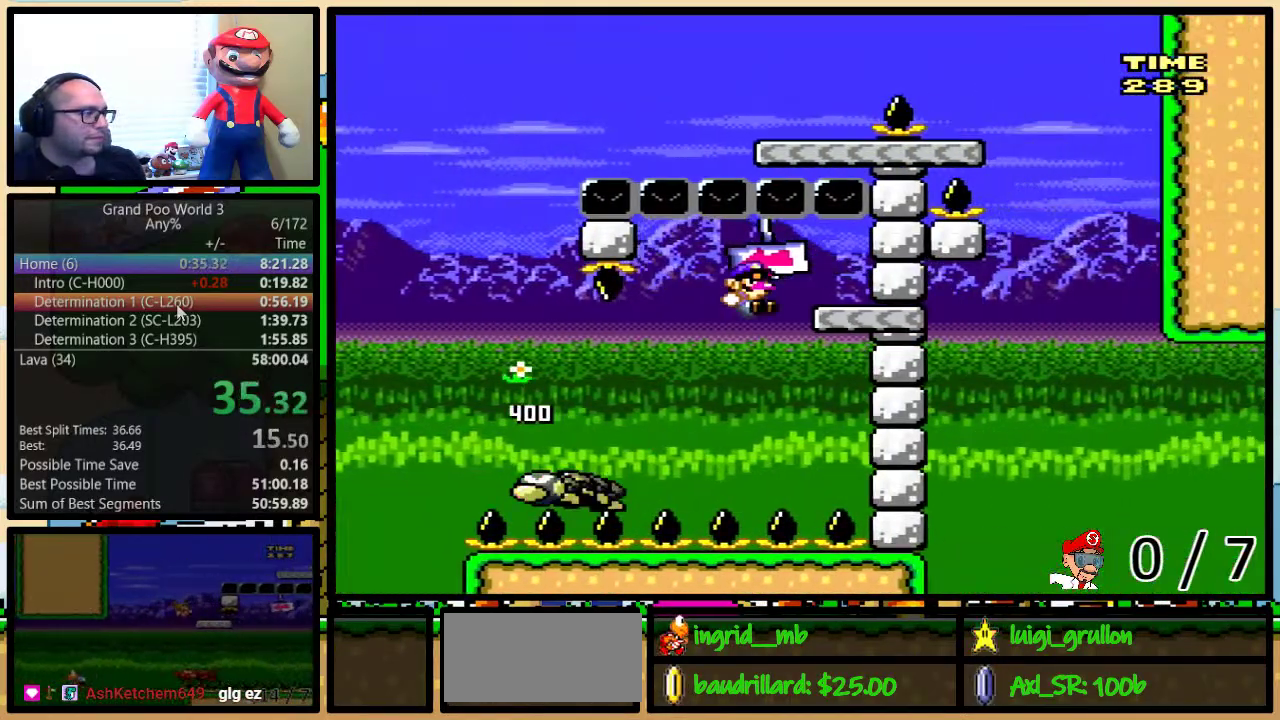
{"buttons": ["Y", "DPAD_UP", "DPAD_LEFT"], "events": [[67, "DPAD_LEFT", "down"], [67, "DPAD_RIGHT", "up"], [367, "B", "up"]]}
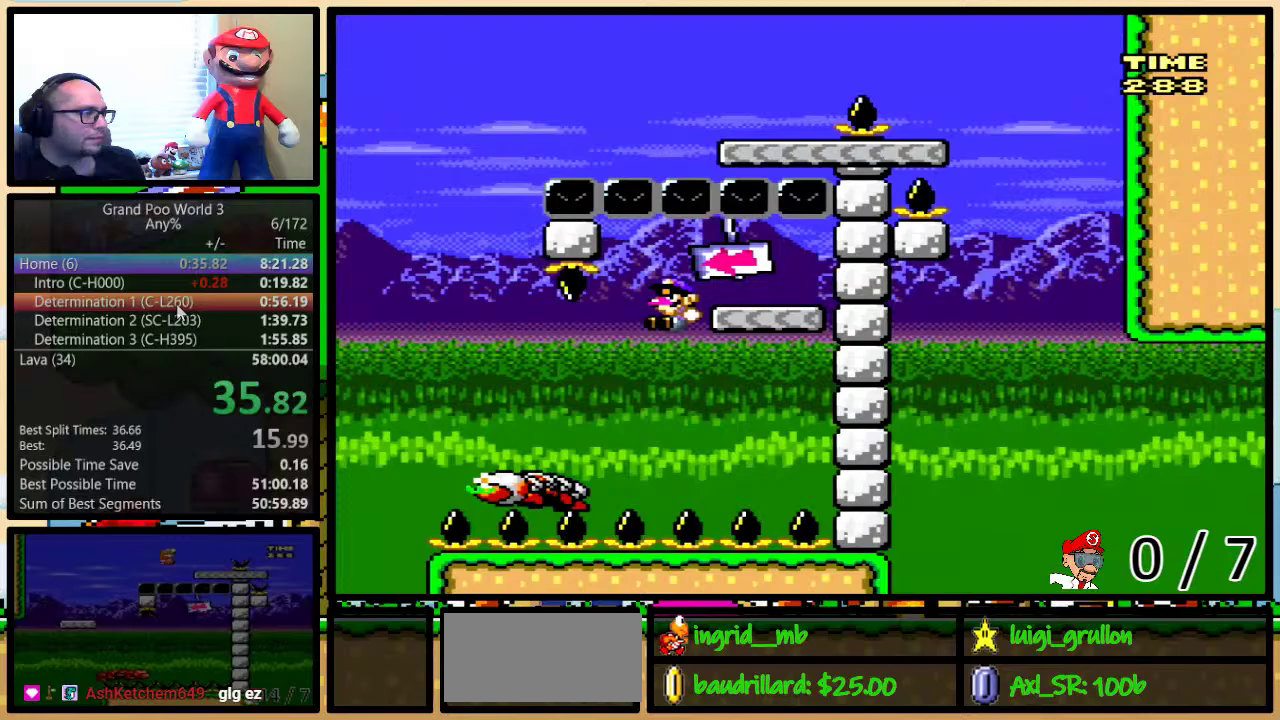
{"buttons": ["B", "Y", "DPAD_UP"], "events": [[50, "B", "down"], [483, "DPAD_LEFT", "up"]]}
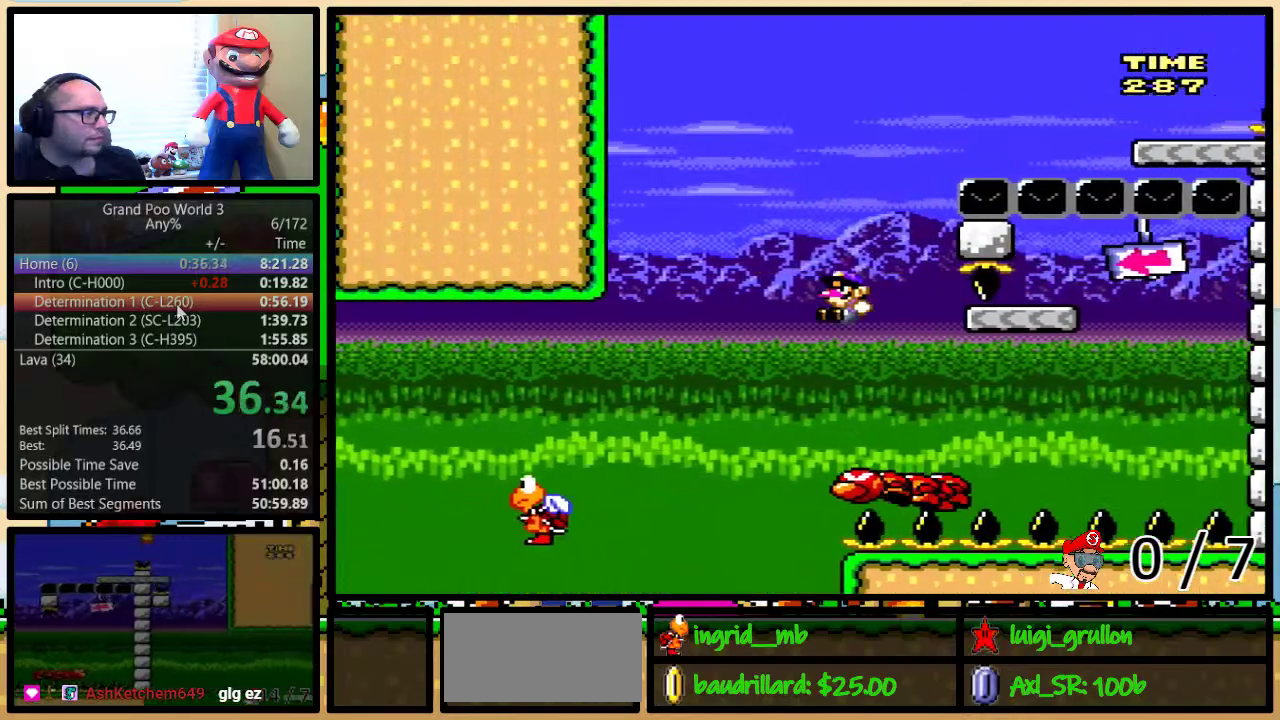
{"buttons": ["B", "Y", "DPAD_UP", "DPAD_RIGHT"], "events": [[33, "DPAD_RIGHT", "down"], [117, "B", "up"], [367, "B", "down"]]}
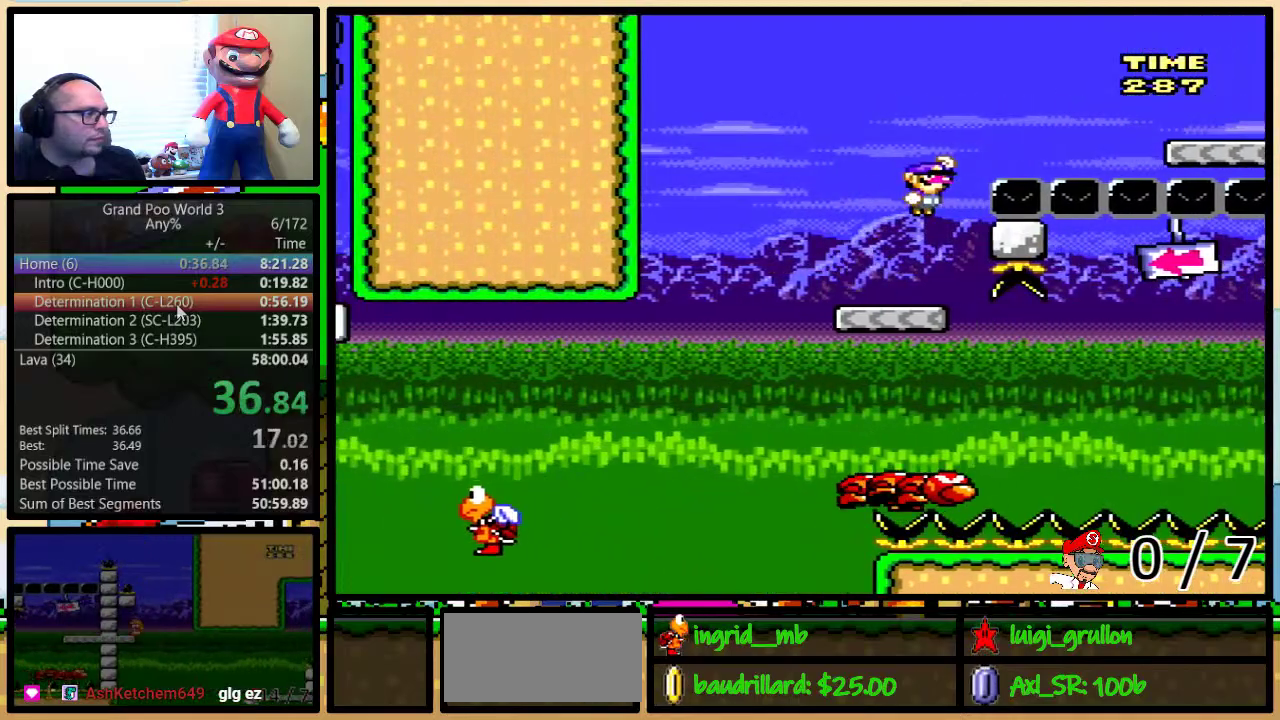
{"buttons": ["Y", "DPAD_UP", "DPAD_RIGHT"], "events": [[300, "B", "up"]]}
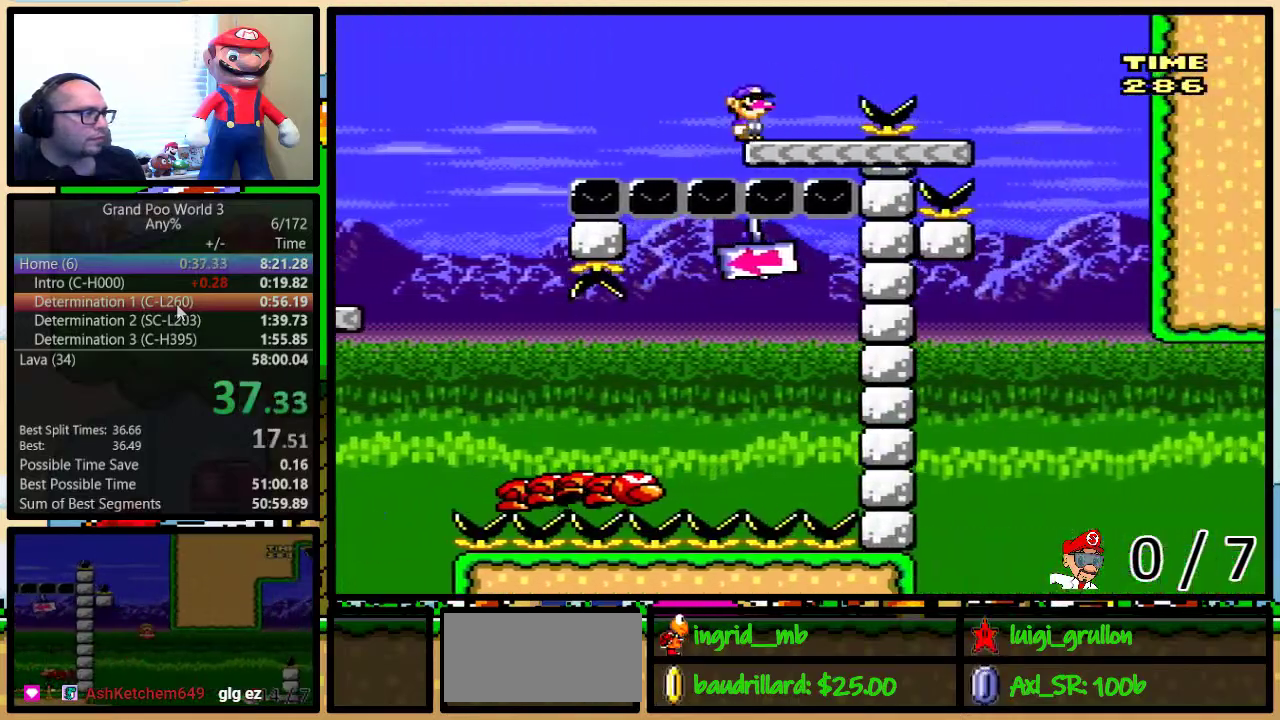
{"buttons": ["Y", "DPAD_LEFT"], "events": [[400, "DPAD_UP", "up"], [467, "DPAD_RIGHT", "up"], [500, "DPAD_LEFT", "down"]]}
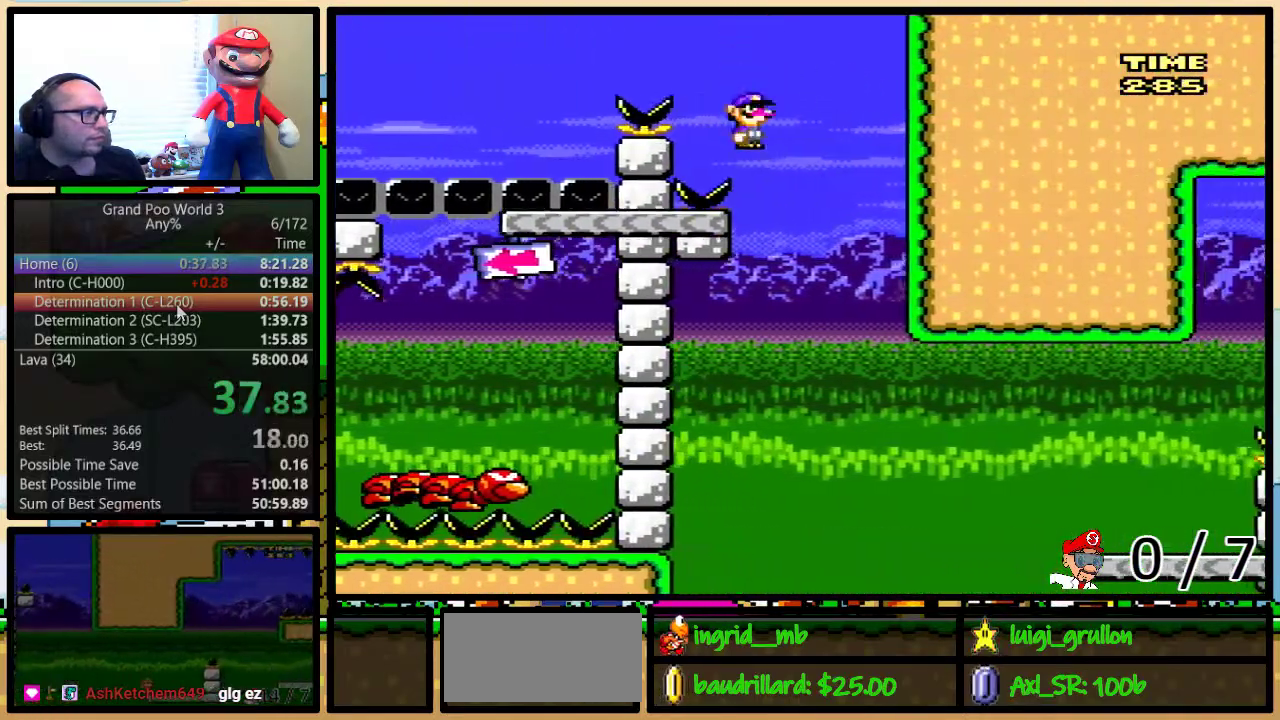
{"buttons": ["Y", "DPAD_RIGHT"], "events": [[350, "DPAD_LEFT", "up"], [350, "DPAD_RIGHT", "down"]]}
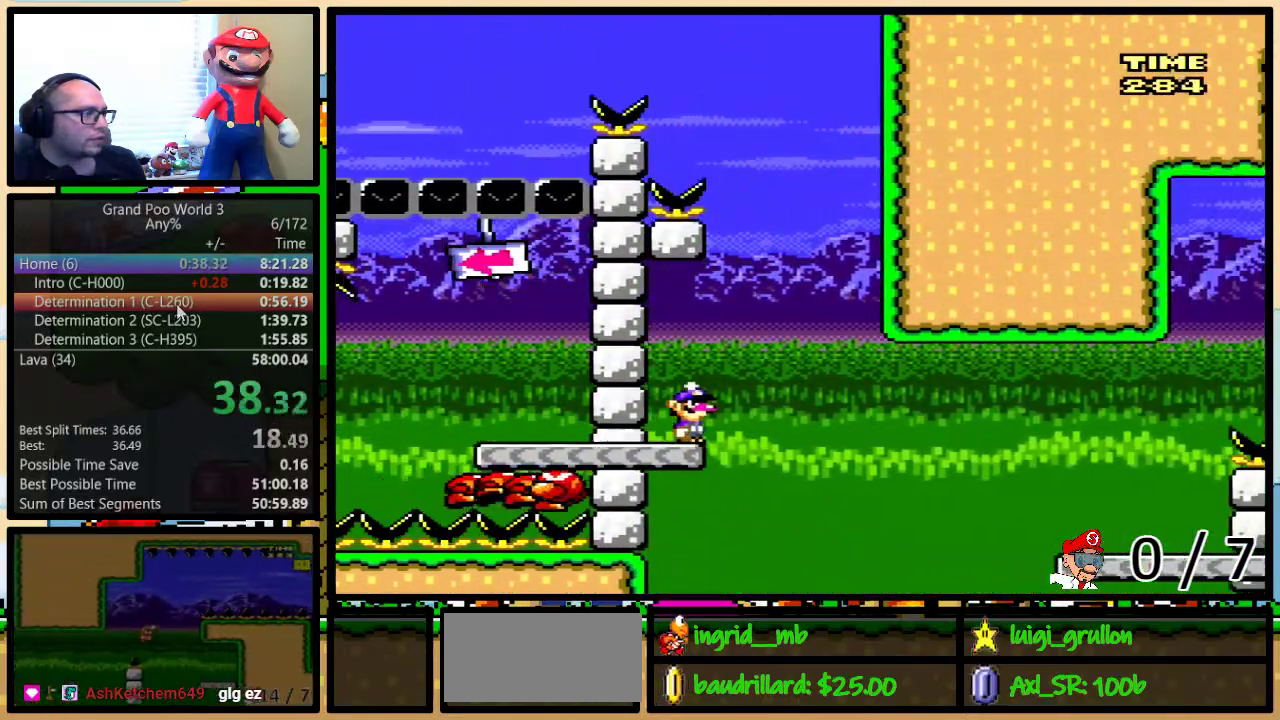
{"buttons": ["A", "Y", "DPAD_UP", "DPAD_RIGHT"], "events": [[33, "DPAD_UP", "down"], [100, "A", "down"], [200, "A", "up"], [267, "A", "down"]]}
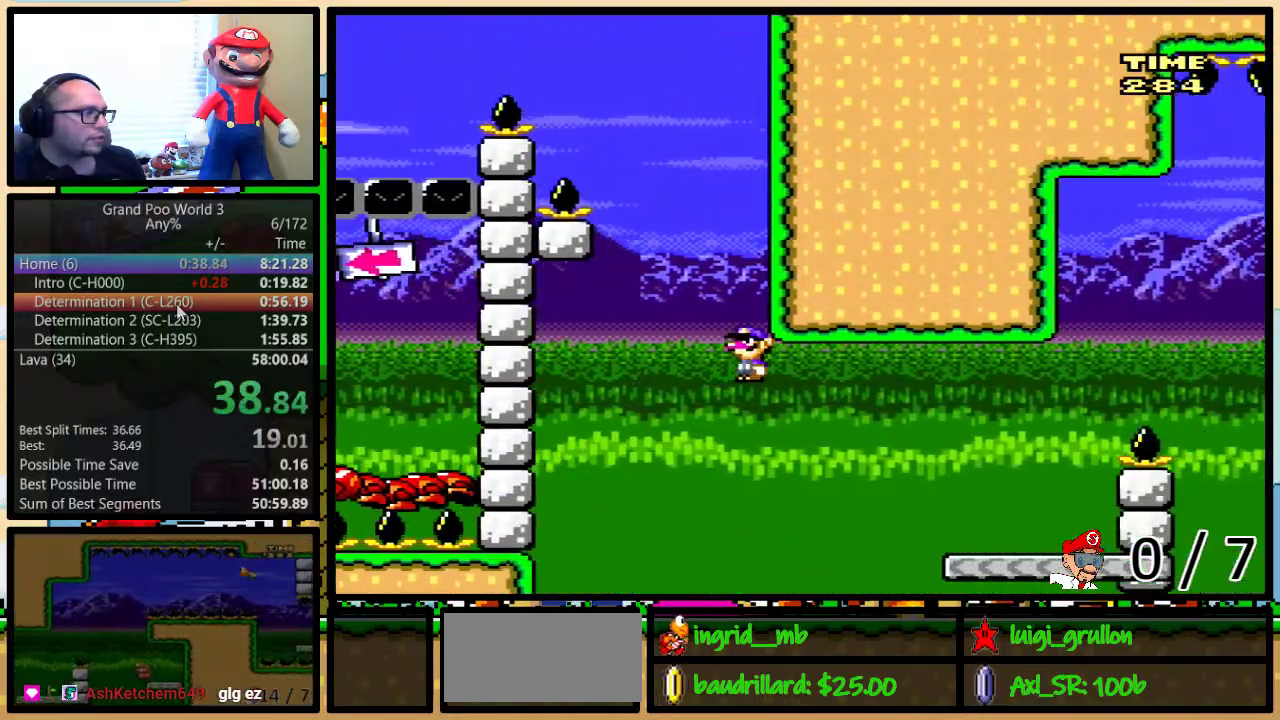
{"buttons": ["B", "Y", "DPAD_UP", "DPAD_RIGHT"], "events": [[267, "A", "up"], [417, "B", "down"]]}
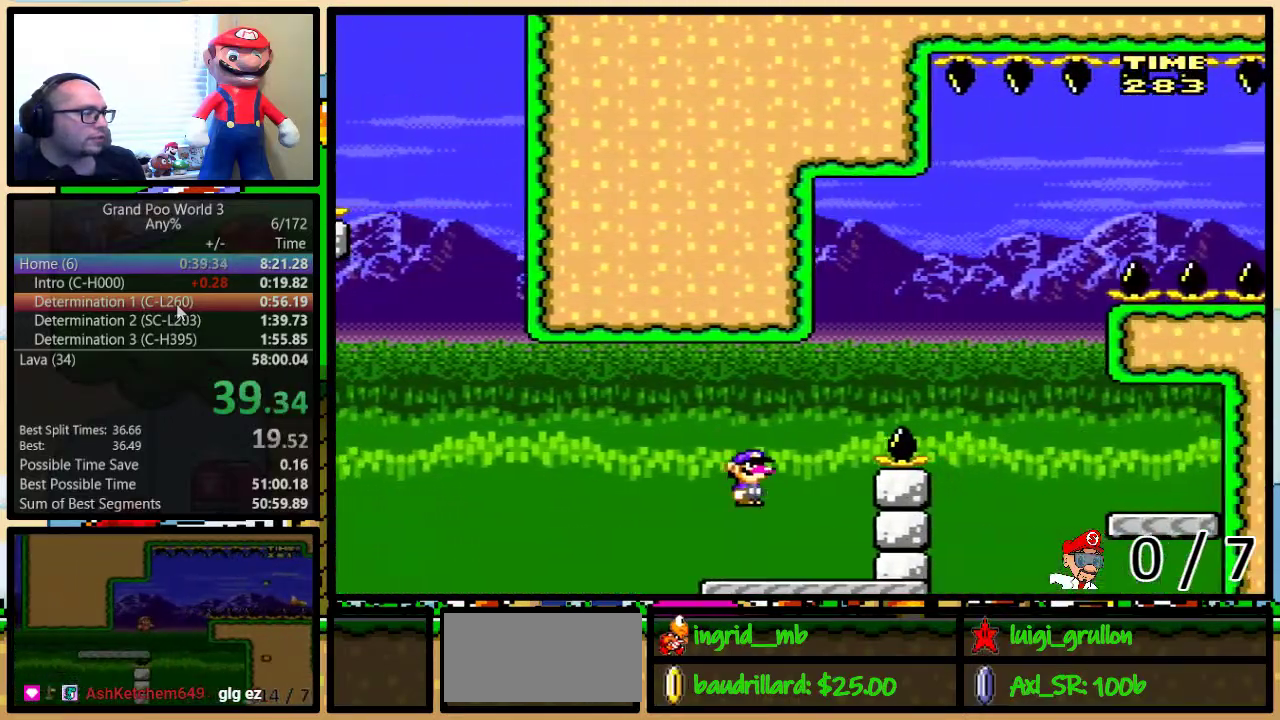
{"buttons": ["B", "Y", "DPAD_RIGHT"], "events": [[167, "B", "up"], [233, "B", "down"], [500, "DPAD_UP", "up"]]}
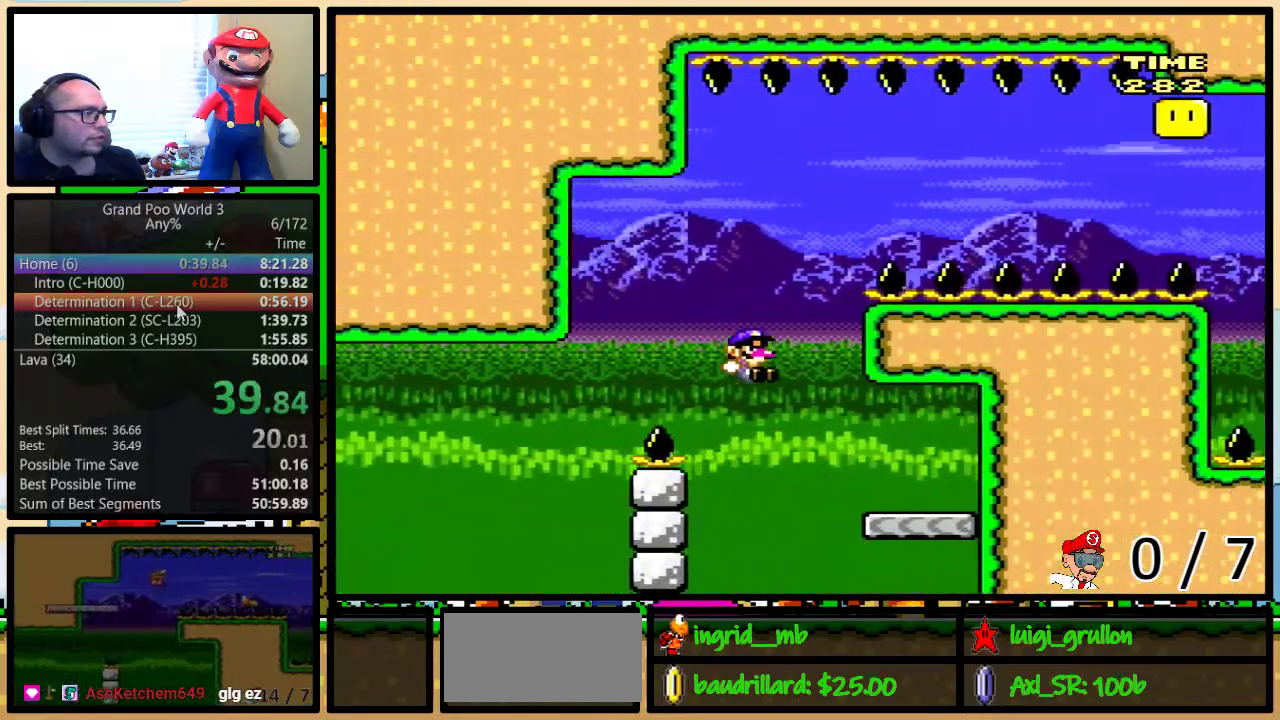
{"buttons": ["B", "Y", "DPAD_UP", "DPAD_LEFT"], "events": [[167, "DPAD_LEFT", "down"], [167, "DPAD_RIGHT", "up"], [200, "B", "up"], [200, "DPAD_UP", "down"], [367, "B", "down"]]}
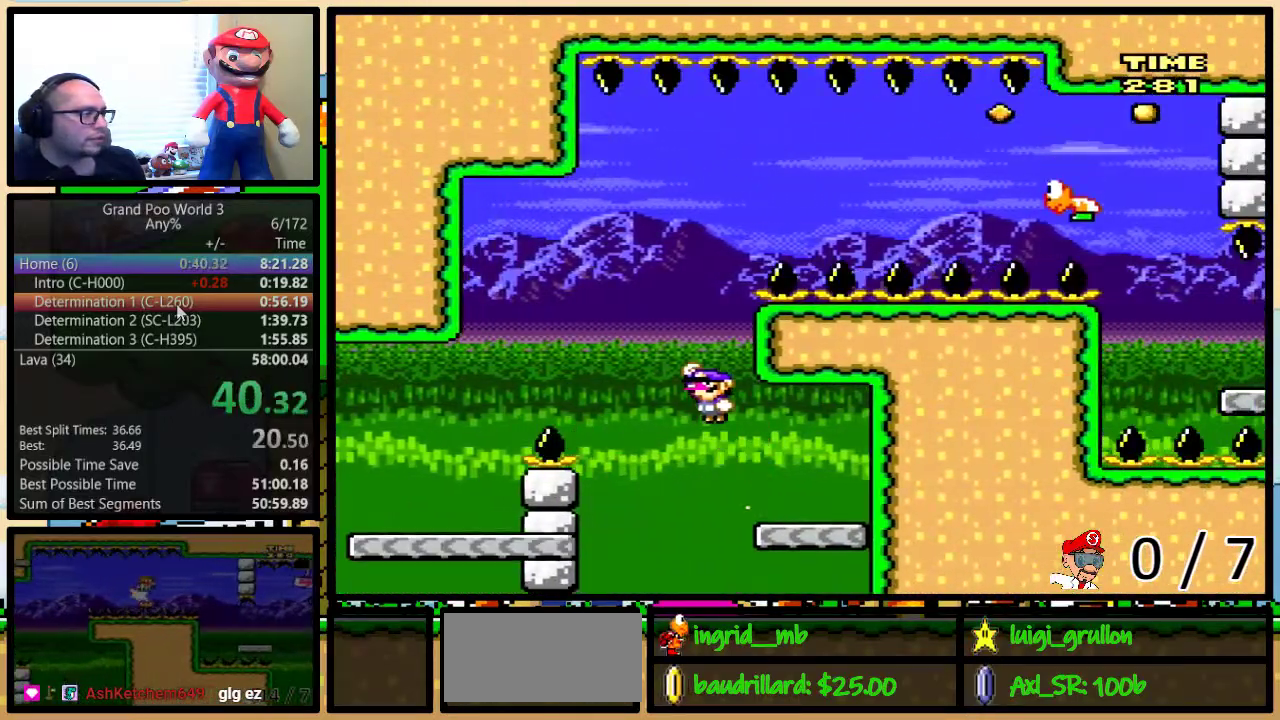
{"buttons": ["Y", "DPAD_UP", "DPAD_RIGHT"], "events": [[267, "DPAD_LEFT", "up"], [300, "DPAD_RIGHT", "down"], [417, "B", "up"]]}
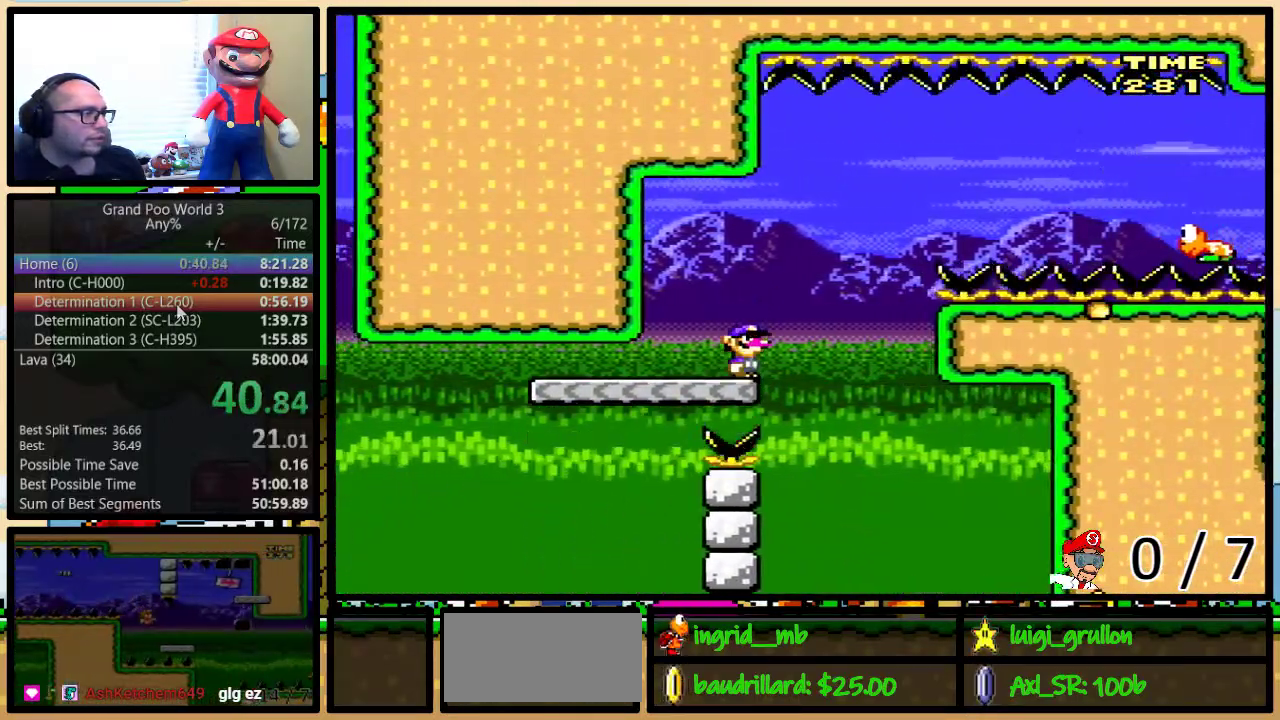
{"buttons": ["B", "Y", "DPAD_UP", "DPAD_RIGHT"], "events": [[117, "B", "down"]]}
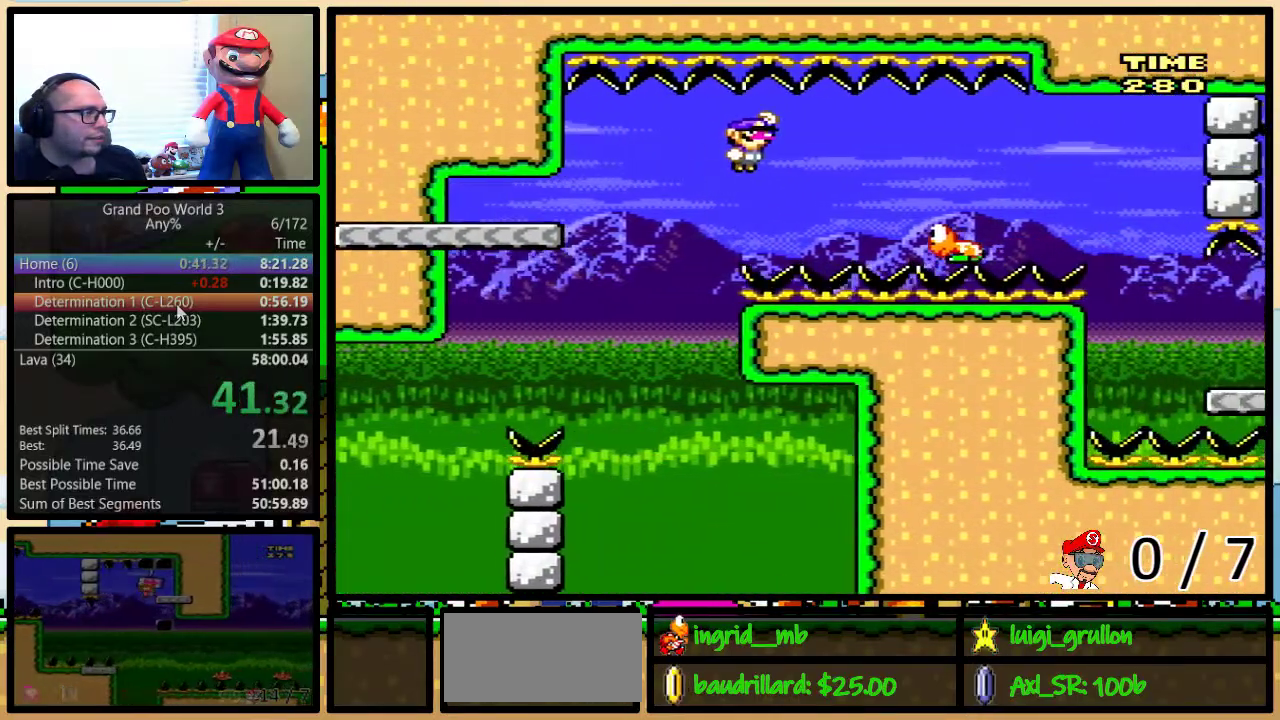
{"buttons": ["B", "Y", "DPAD_UP", "DPAD_RIGHT"], "events": [[267, "B", "up"], [383, "B", "down"]]}
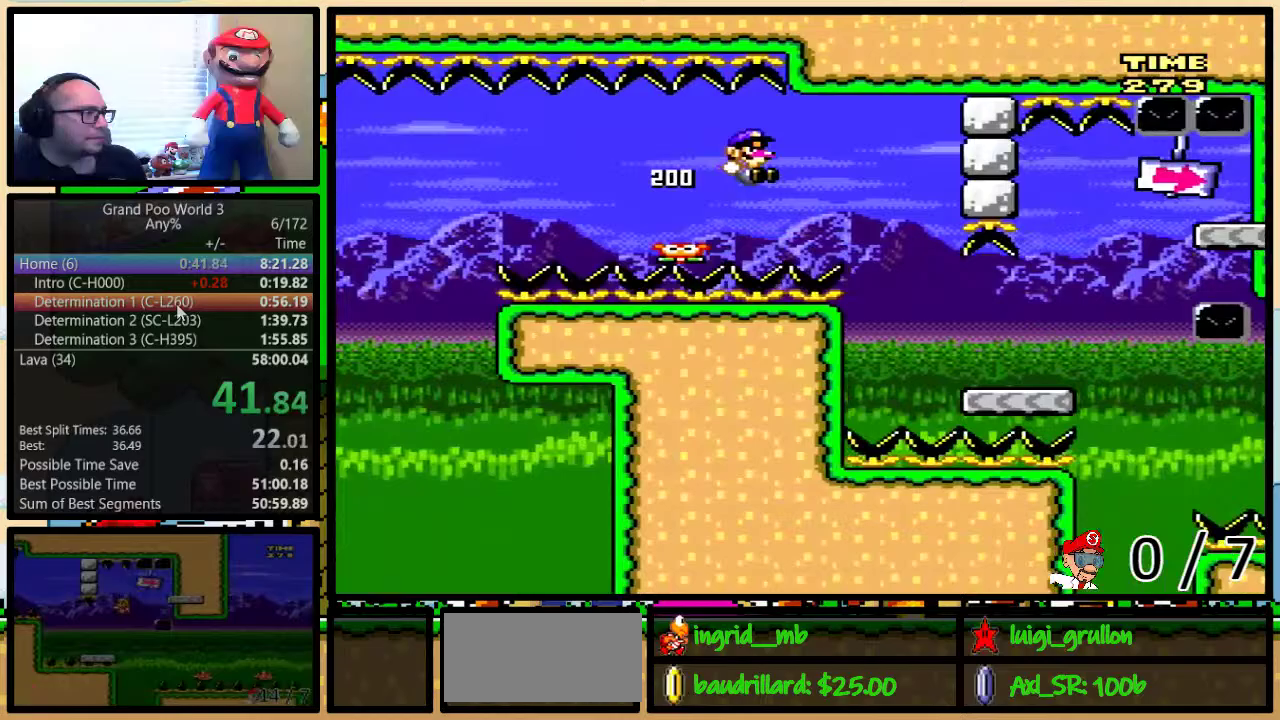
{"buttons": ["Y", "DPAD_UP", "DPAD_RIGHT"], "events": [[117, "B", "up"]]}
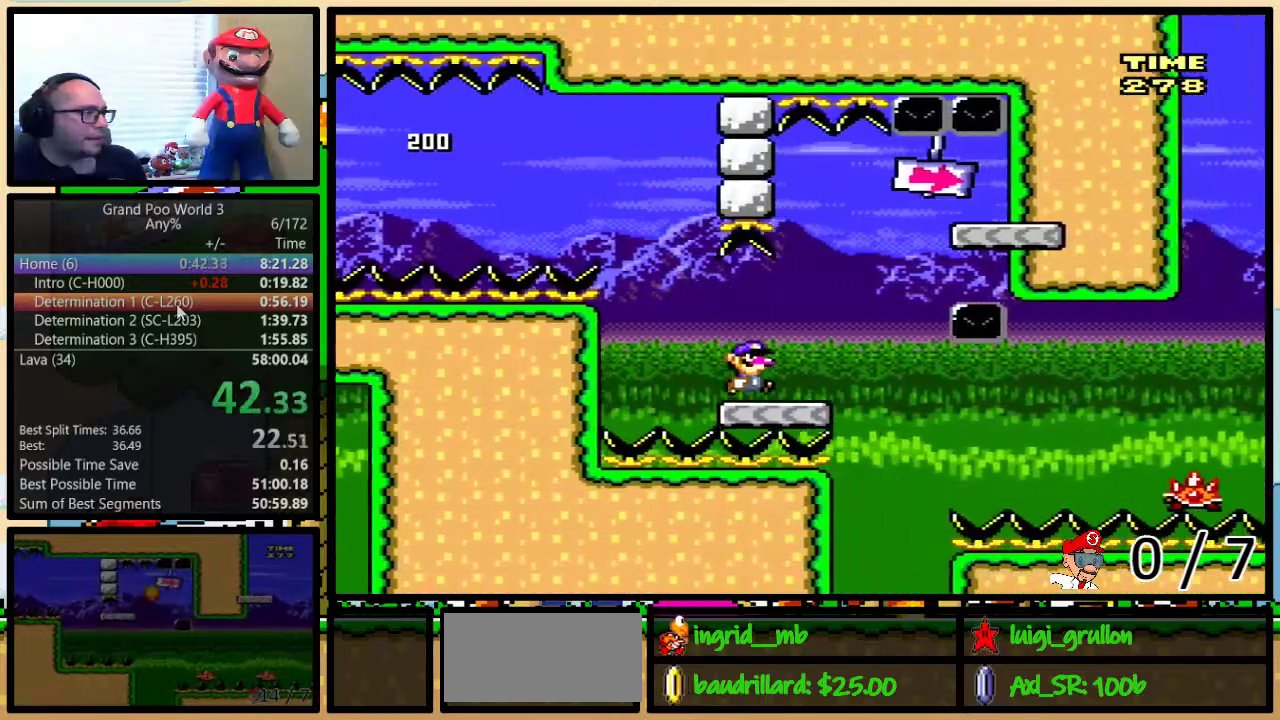
{"buttons": ["B", "Y", "DPAD_UP", "DPAD_LEFT"], "events": [[17, "B", "down"], [250, "B", "up"], [317, "B", "down"], [333, "DPAD_LEFT", "down"], [333, "DPAD_RIGHT", "up"]]}
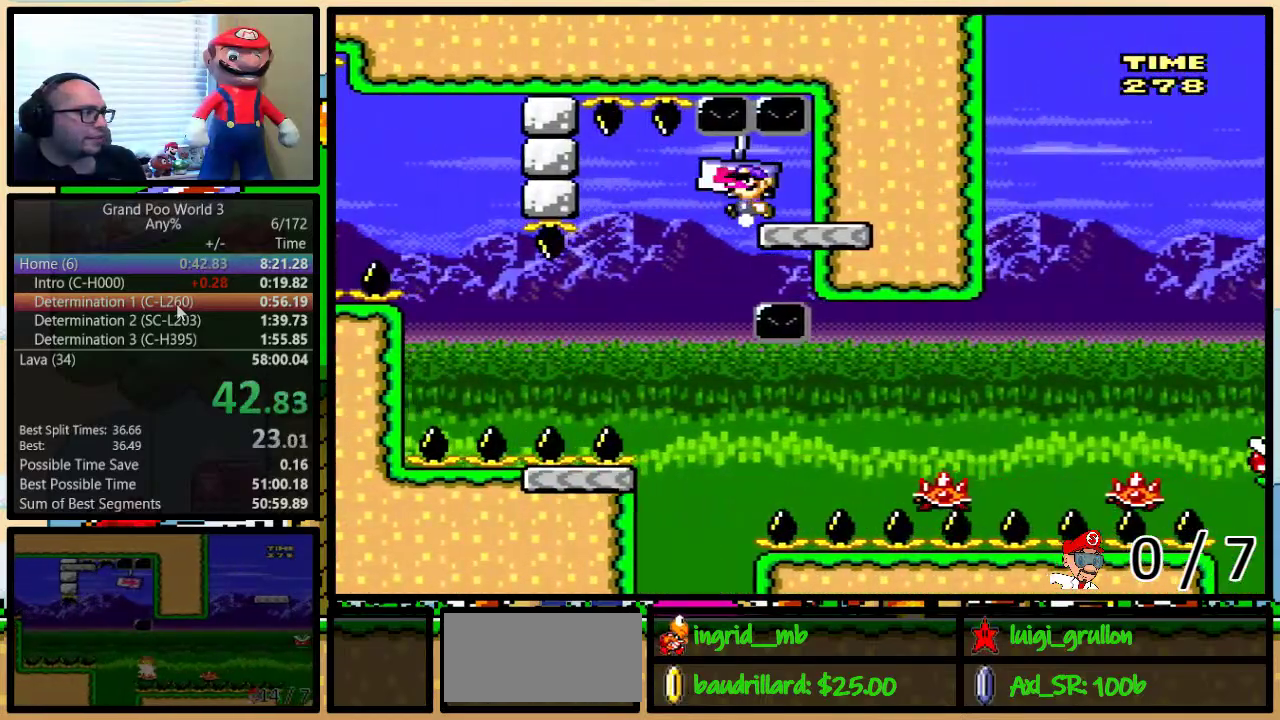
{"buttons": ["Y", "DPAD_UP", "DPAD_RIGHT"], "events": [[333, "B", "up"], [333, "DPAD_LEFT", "up"], [367, "DPAD_RIGHT", "down"], [400, "DPAD_UP", "up"], [450, "DPAD_UP", "down"]]}
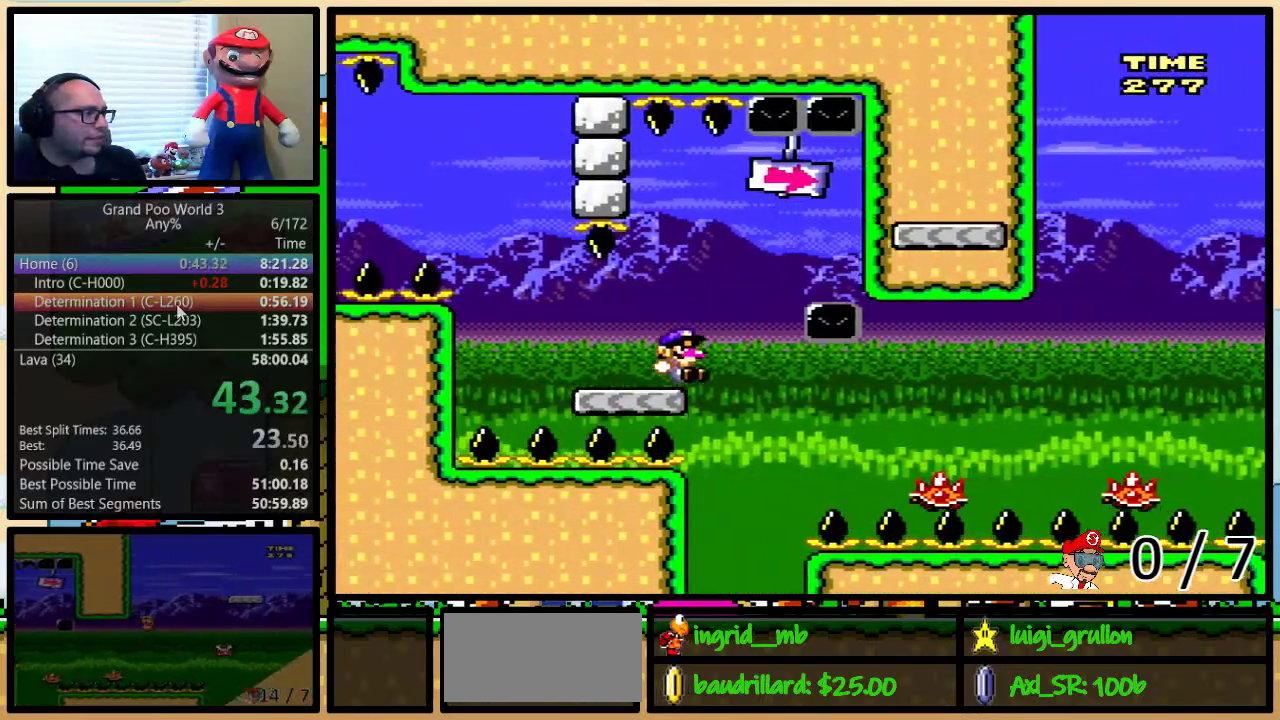
{"buttons": ["A", "Y", "DPAD_RIGHT"], "events": [[83, "A", "down"], [250, "DPAD_RIGHT", "up"], [283, "A", "up"], [283, "DPAD_LEFT", "down"], [283, "DPAD_UP", "up"], [450, "DPAD_LEFT", "up"], [450, "DPAD_UP", "down"], [483, "DPAD_RIGHT", "down"], [500, "A", "down"], [500, "DPAD_UP", "up"]]}
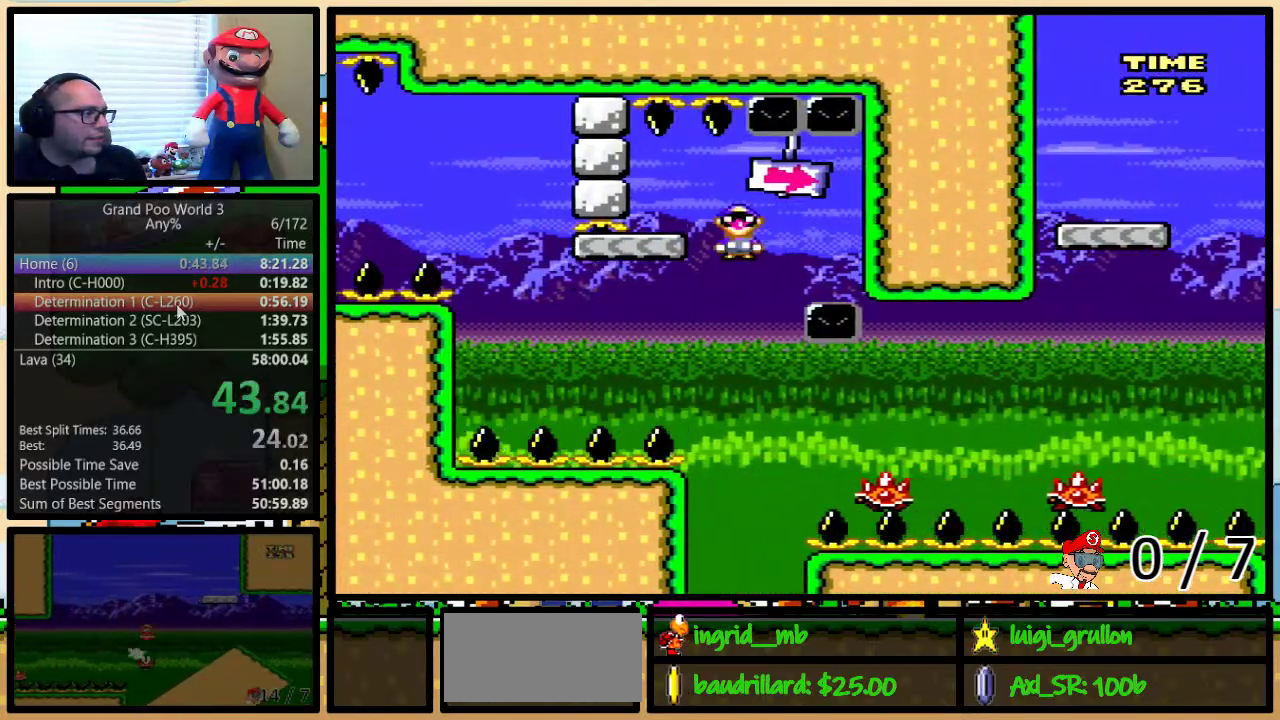
{"buttons": ["B", "Y", "DPAD_UP", "DPAD_RIGHT"], "events": [[133, "A", "up"], [200, "DPAD_UP", "down"], [500, "B", "down"]]}
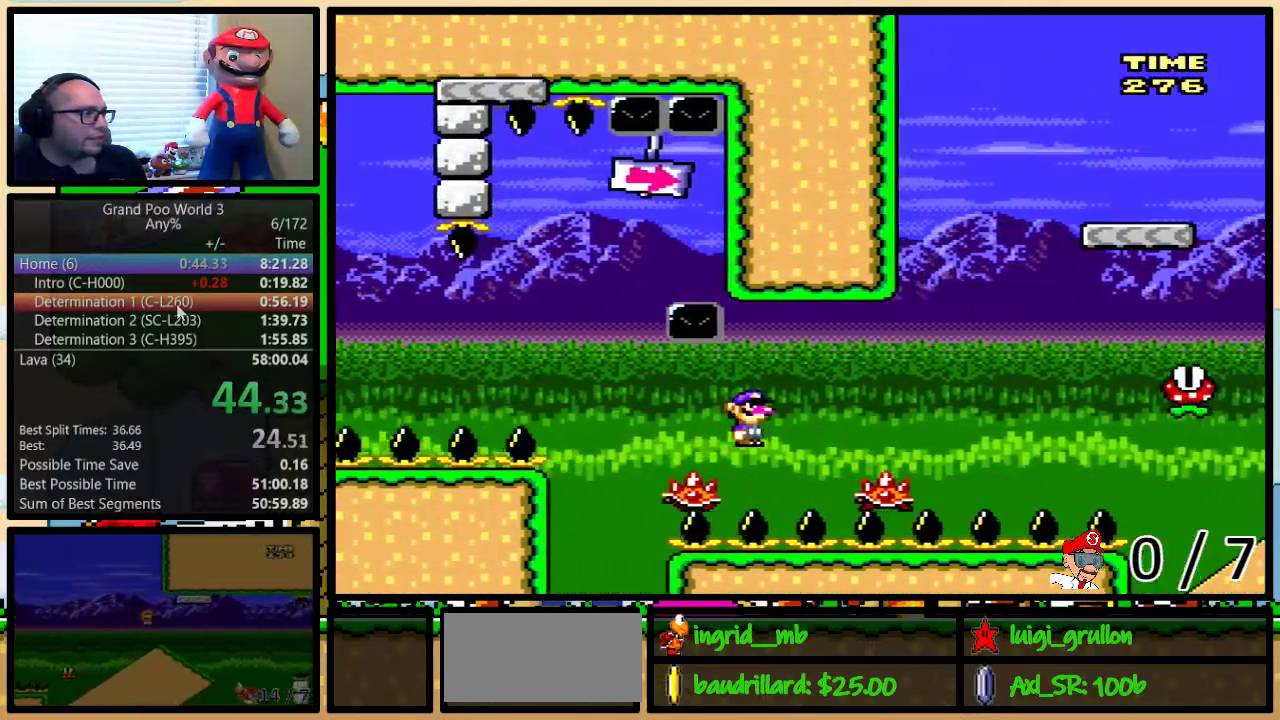
{"buttons": ["Y", "DPAD_UP", "DPAD_RIGHT"], "events": [[433, "B", "up"]]}
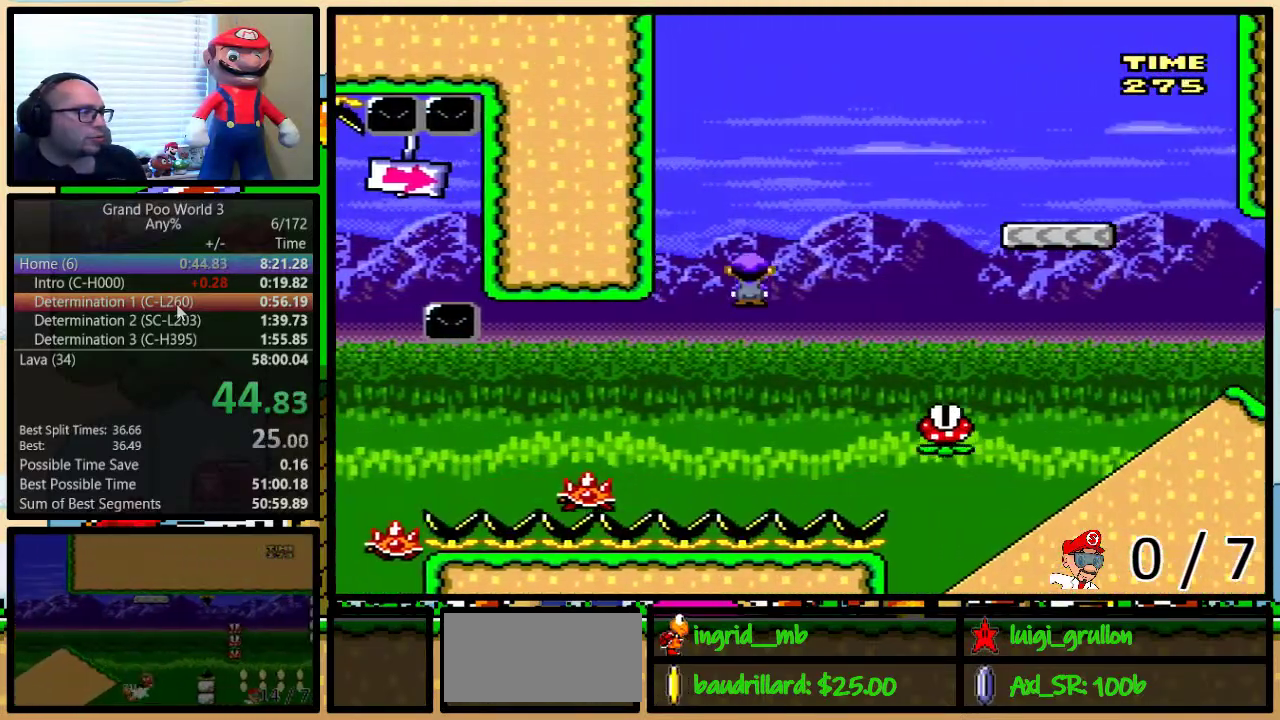
{"buttons": ["B", "Y", "DPAD_RIGHT"], "events": [[217, "B", "down"], [500, "DPAD_UP", "up"]]}
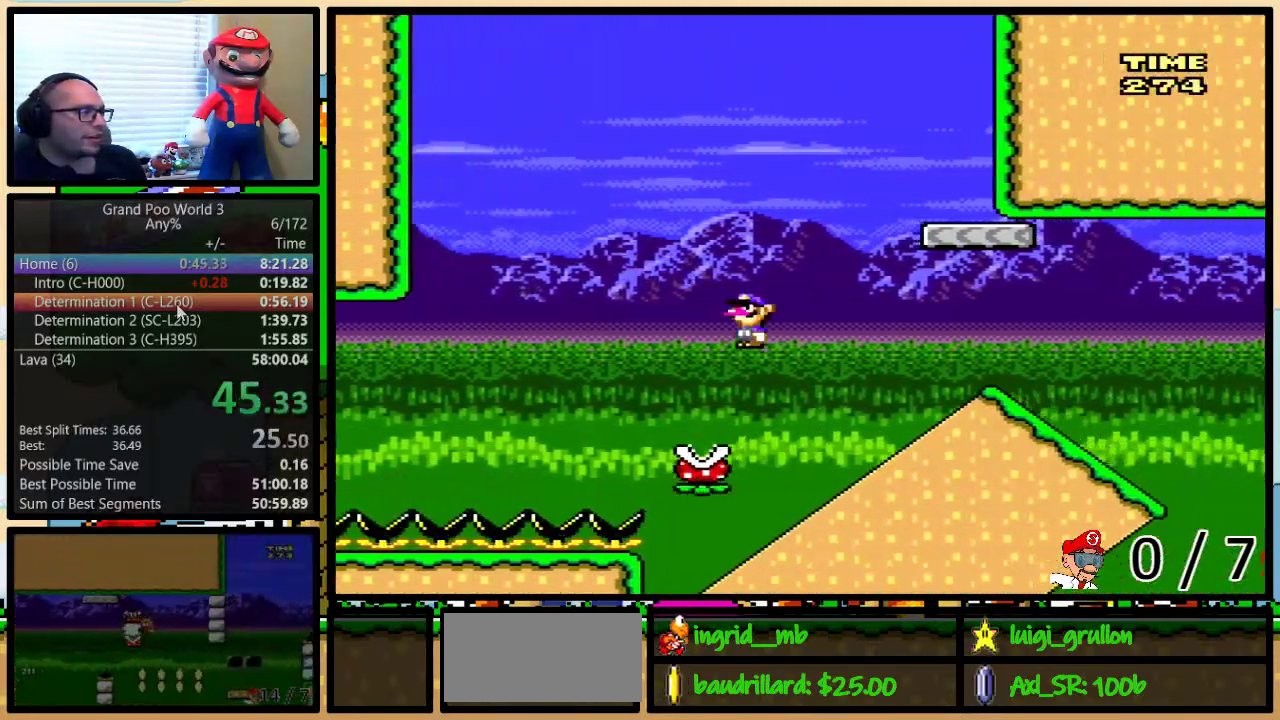
{"buttons": ["B", "Y", "DPAD_DOWN"], "events": [[33, "B", "up"], [150, "B", "down"], [200, "B", "up"], [367, "DPAD_DOWN", "down"], [367, "DPAD_RIGHT", "up"], [417, "B", "down"]]}
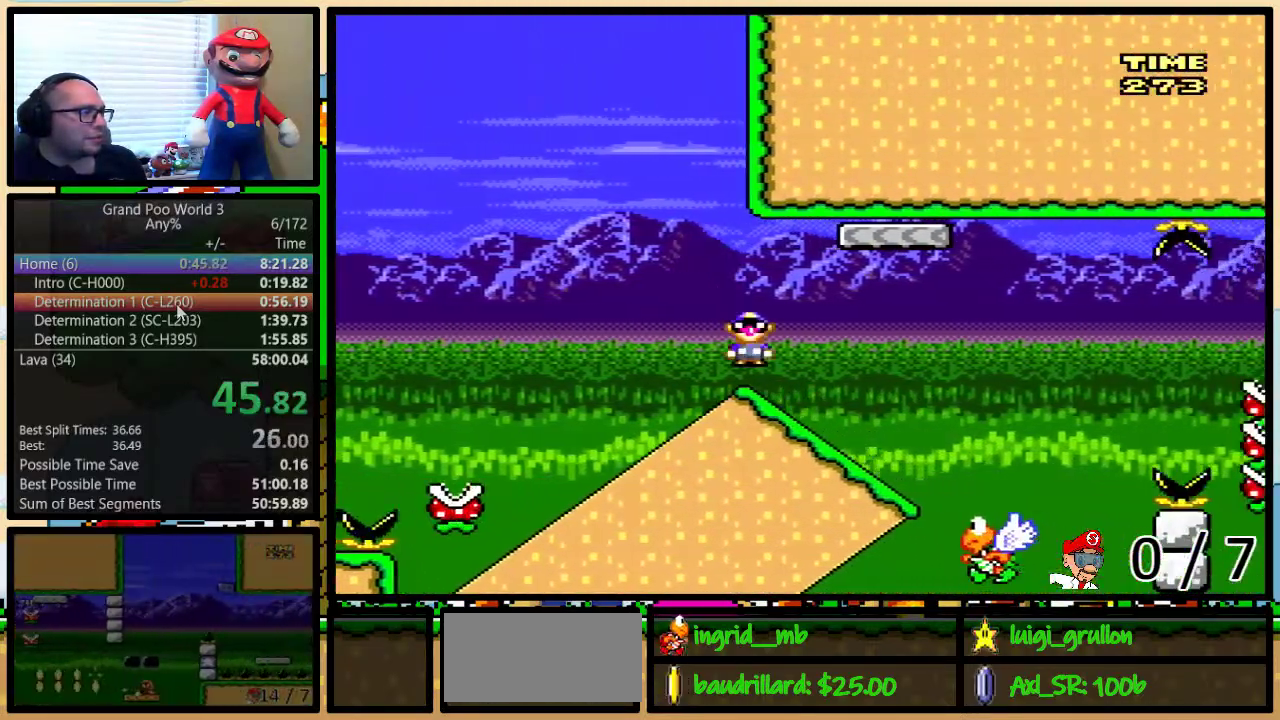
{"buttons": ["B", "Y"], "events": [[283, "DPAD_DOWN", "up"]]}